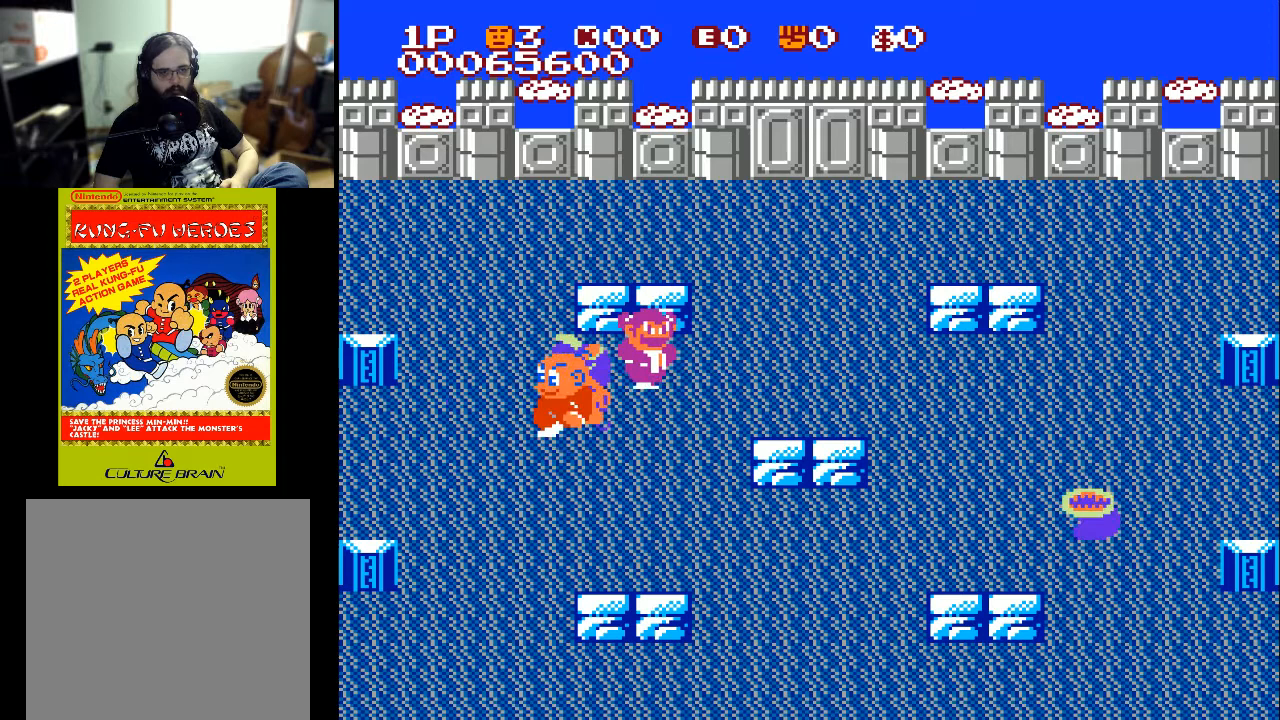
Gameplay with a controller (Xbox layout); each line is a JSON object with the inputs held at the frame after it. "events" lists button and stick changes between this image and that frame as [ms after this image, input, new state], when the widget could be followed in between.
{"buttons": ["X", "DPAD_RIGHT"], "left_stick": "center", "right_stick": "center", "events": [[367, "DPAD_LEFT", "up"], [433, "DPAD_RIGHT", "down"], [433, "X", "down"]]}
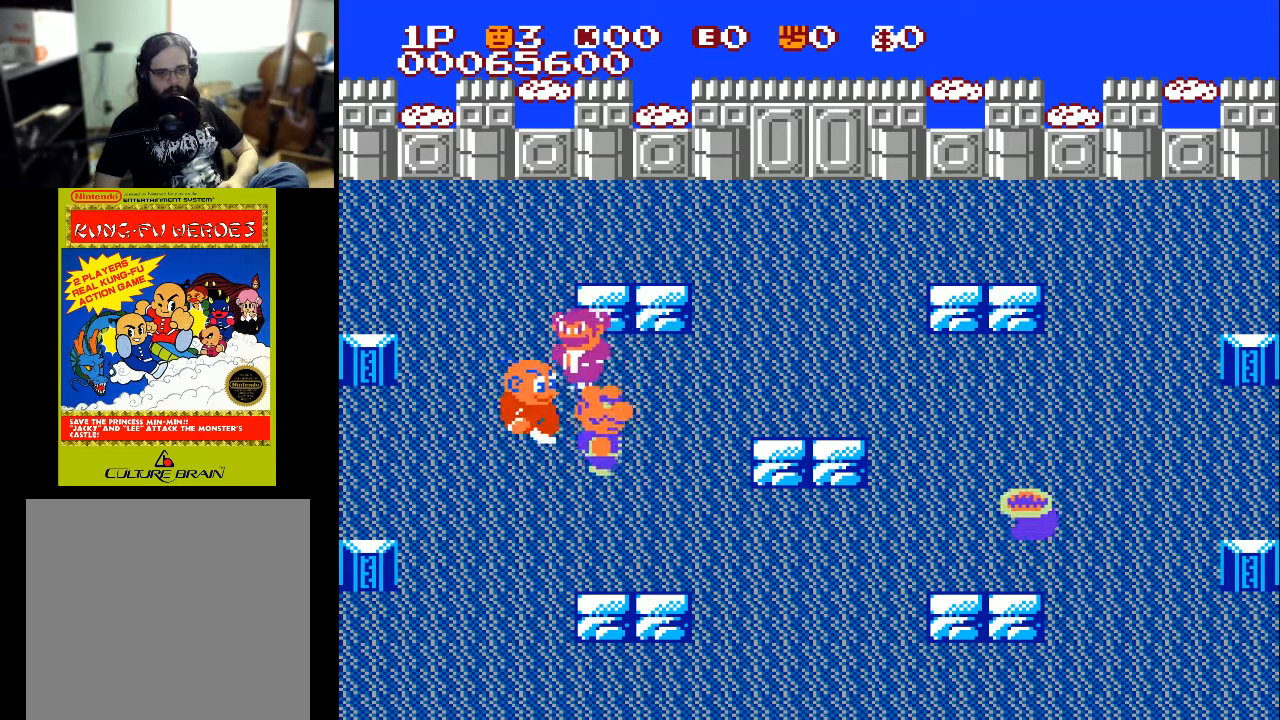
{"buttons": ["DPAD_UP"], "left_stick": "center", "right_stick": "center", "events": [[33, "X", "up"], [500, "DPAD_RIGHT", "up"], [500, "DPAD_UP", "down"]]}
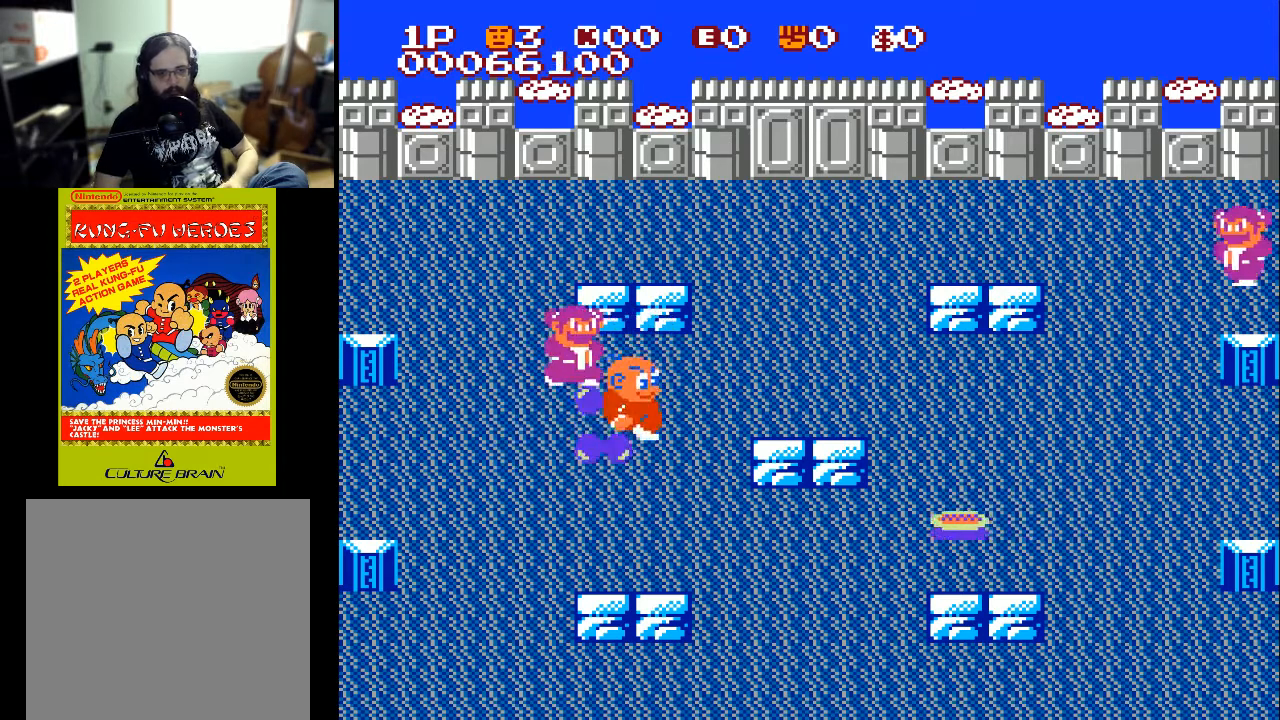
{"buttons": ["DPAD_DOWN", "DPAD_RIGHT"], "left_stick": "center", "right_stick": "center", "events": [[100, "DPAD_LEFT", "down"], [133, "DPAD_UP", "up"], [233, "DPAD_UP", "down"], [267, "A", "down"], [267, "DPAD_LEFT", "up"], [300, "A", "up"], [400, "DPAD_RIGHT", "down"], [400, "DPAD_UP", "up"], [433, "DPAD_DOWN", "down"]]}
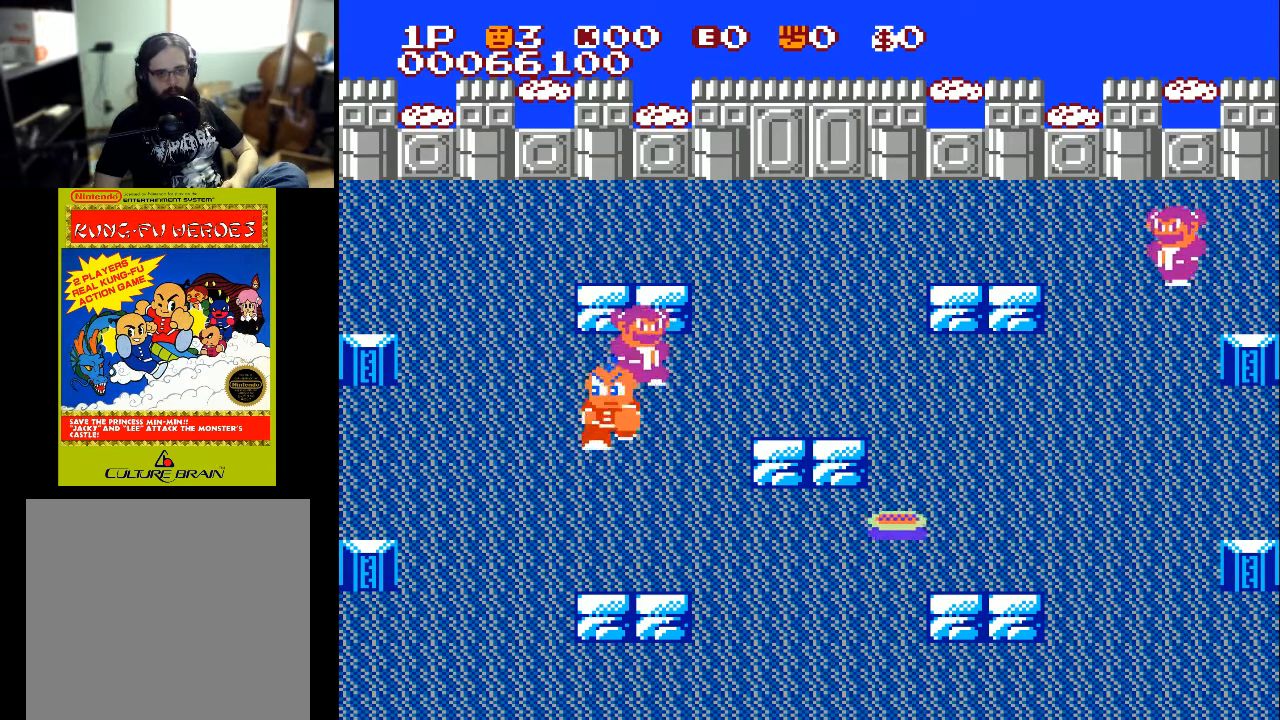
{"buttons": ["DPAD_DOWN"], "left_stick": "center", "right_stick": "center", "events": [[33, "DPAD_RIGHT", "up"], [33, "X", "down"], [233, "X", "up"]]}
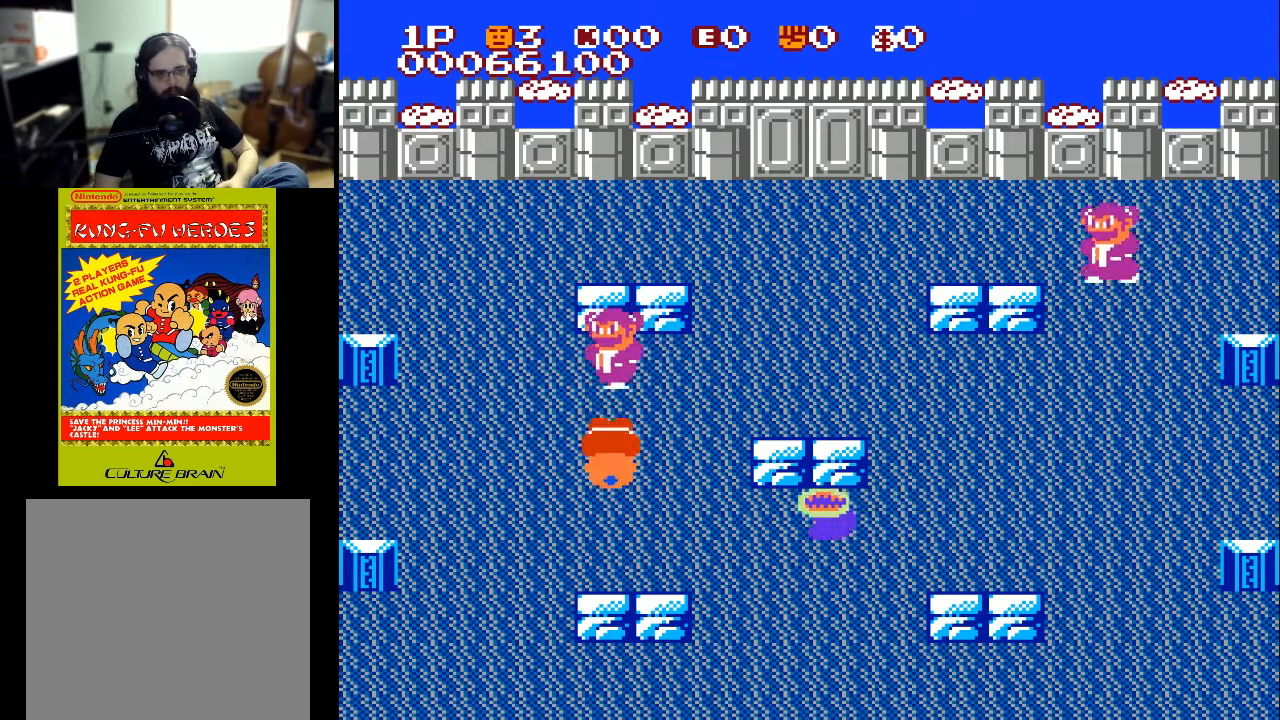
{"buttons": ["X", "DPAD_RIGHT"], "left_stick": "center", "right_stick": "center", "events": [[233, "DPAD_DOWN", "up"], [233, "DPAD_RIGHT", "down"], [500, "X", "down"]]}
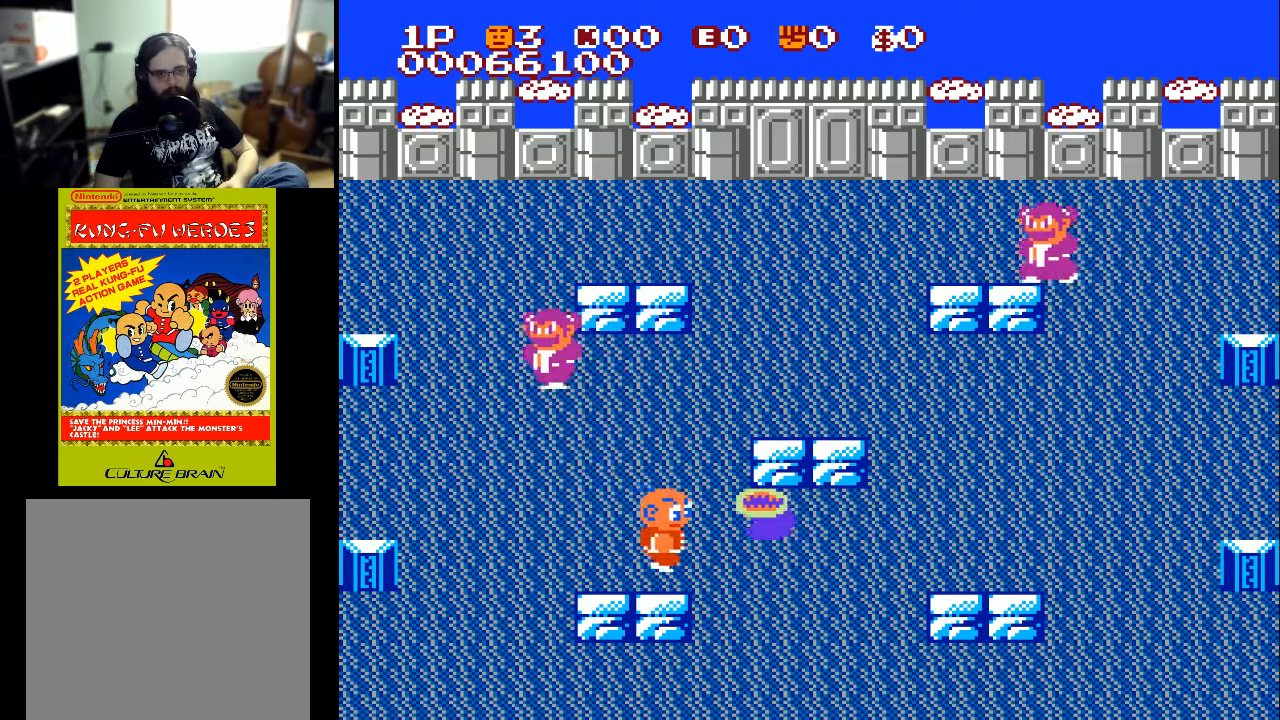
{"buttons": ["DPAD_UP", "DPAD_LEFT"], "left_stick": "center", "right_stick": "center", "events": [[133, "X", "up"], [300, "DPAD_LEFT", "down"], [300, "DPAD_RIGHT", "up"], [433, "DPAD_UP", "down"]]}
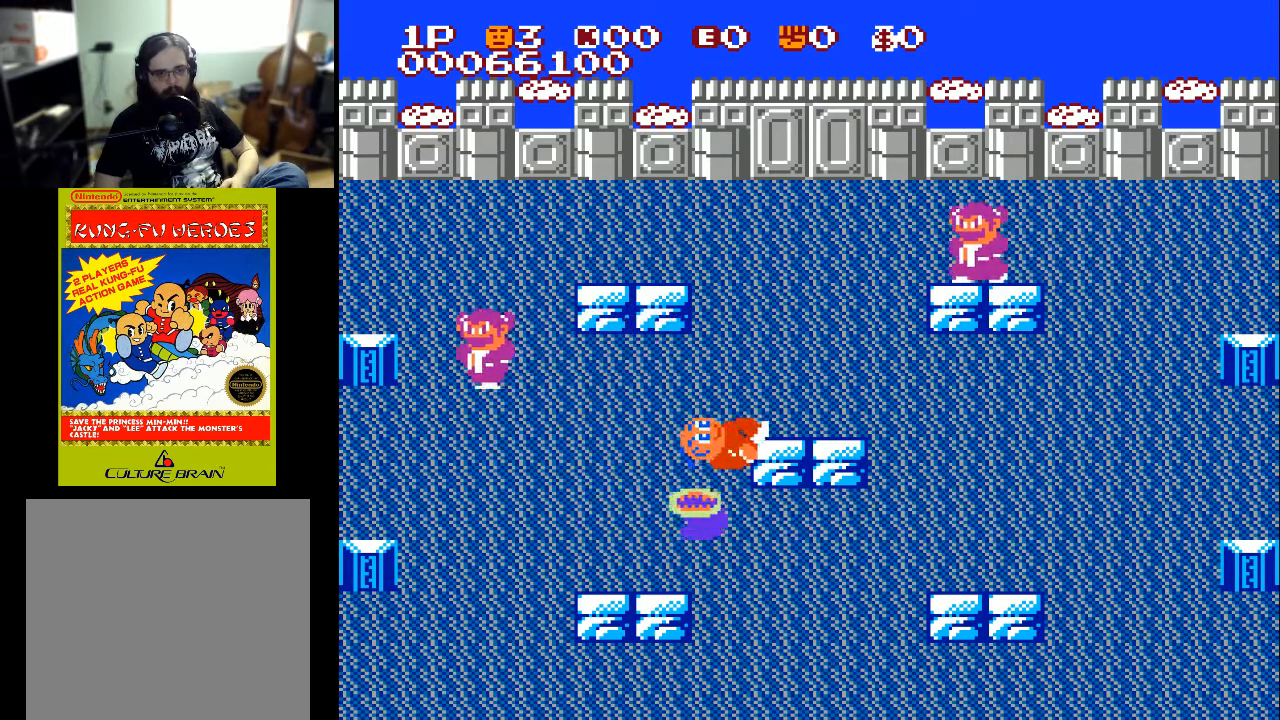
{"buttons": ["DPAD_RIGHT"], "left_stick": "center", "right_stick": "center", "events": [[267, "DPAD_UP", "up"], [433, "DPAD_LEFT", "up"], [500, "DPAD_RIGHT", "down"]]}
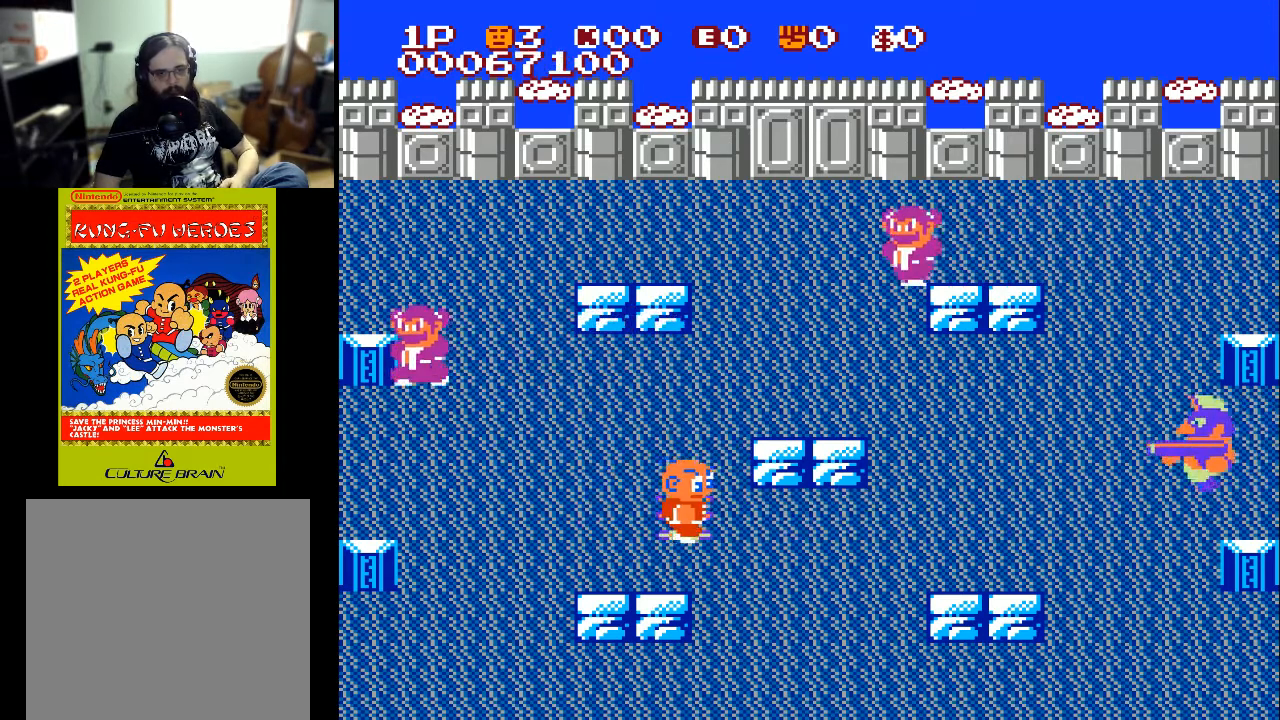
{"buttons": ["DPAD_RIGHT"], "left_stick": "center", "right_stick": "center", "events": []}
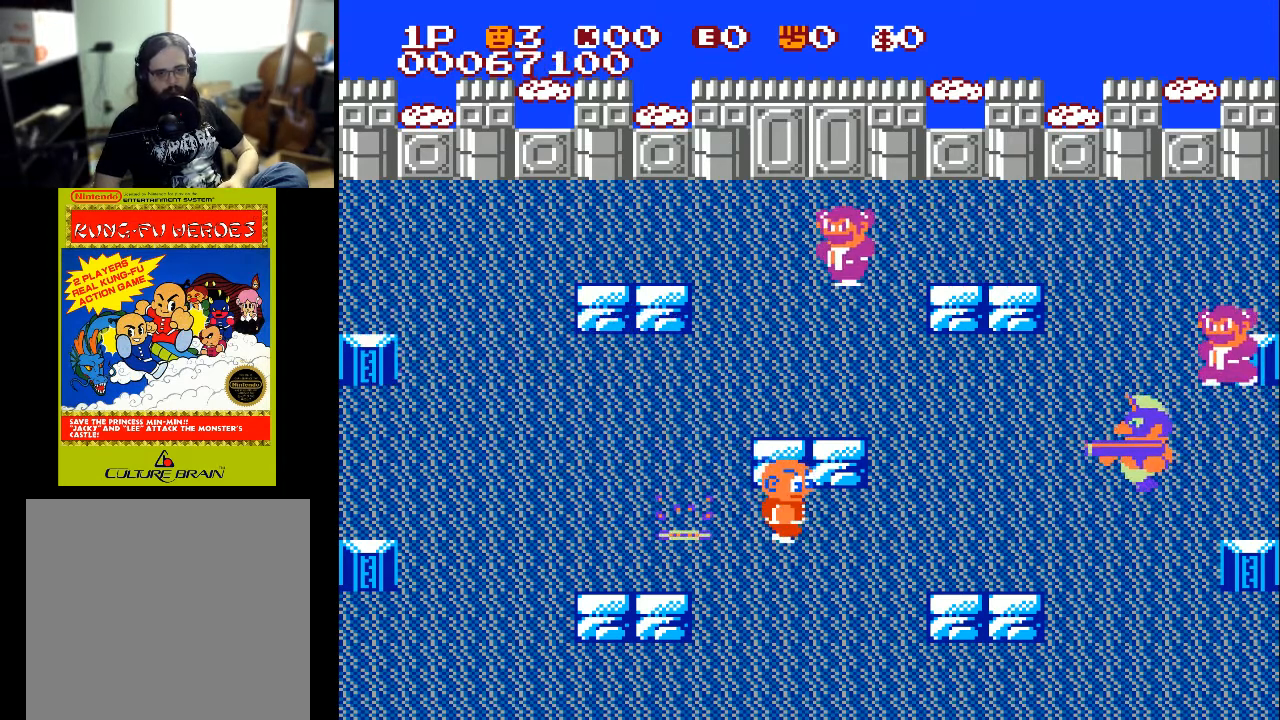
{"buttons": ["DPAD_RIGHT"], "left_stick": "center", "right_stick": "center", "events": []}
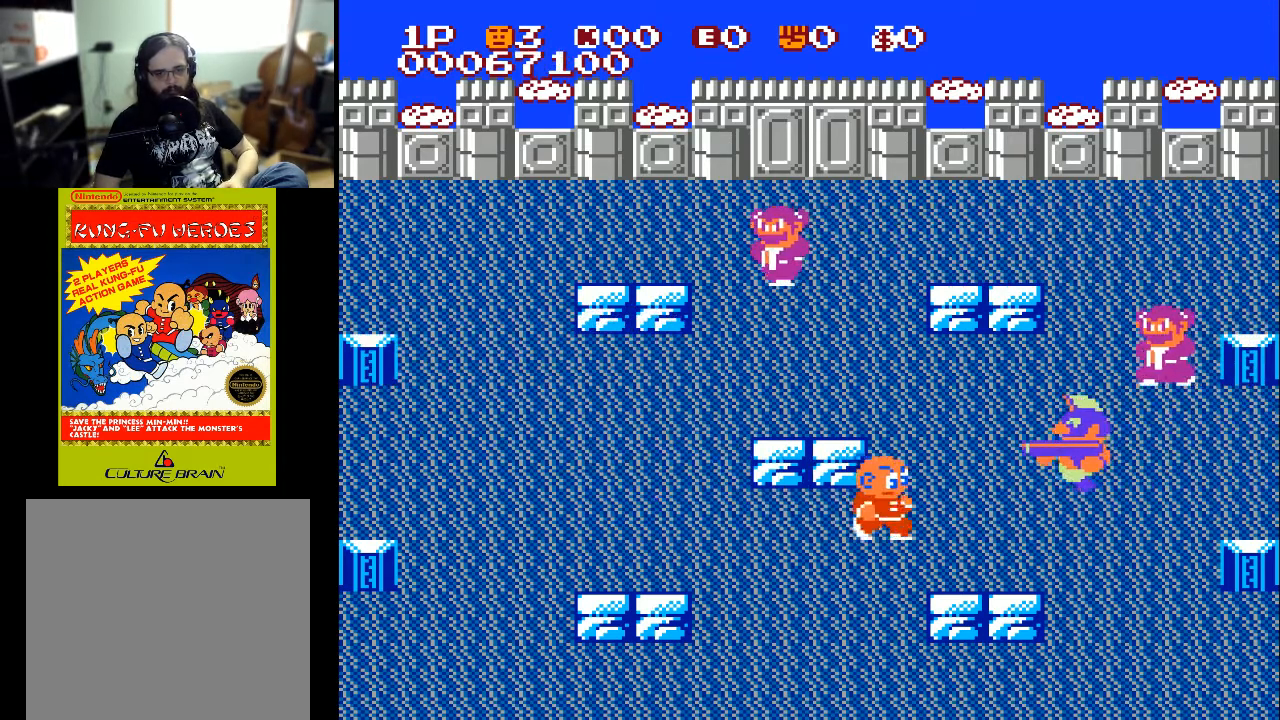
{"buttons": ["DPAD_RIGHT"], "left_stick": "center", "right_stick": "center", "events": [[67, "DPAD_UP", "down"], [167, "X", "down"], [267, "X", "up"], [467, "DPAD_UP", "up"]]}
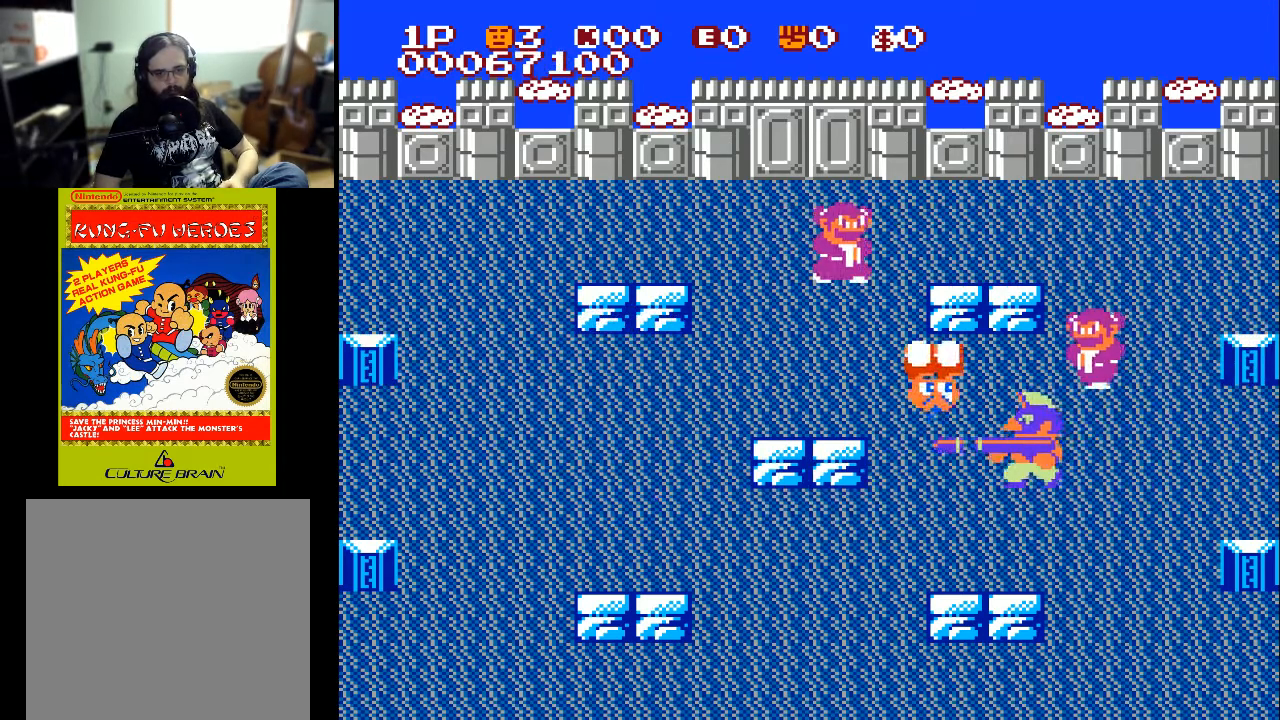
{"buttons": ["DPAD_DOWN"], "left_stick": "center", "right_stick": "center", "events": [[433, "DPAD_DOWN", "down"], [467, "DPAD_RIGHT", "up"]]}
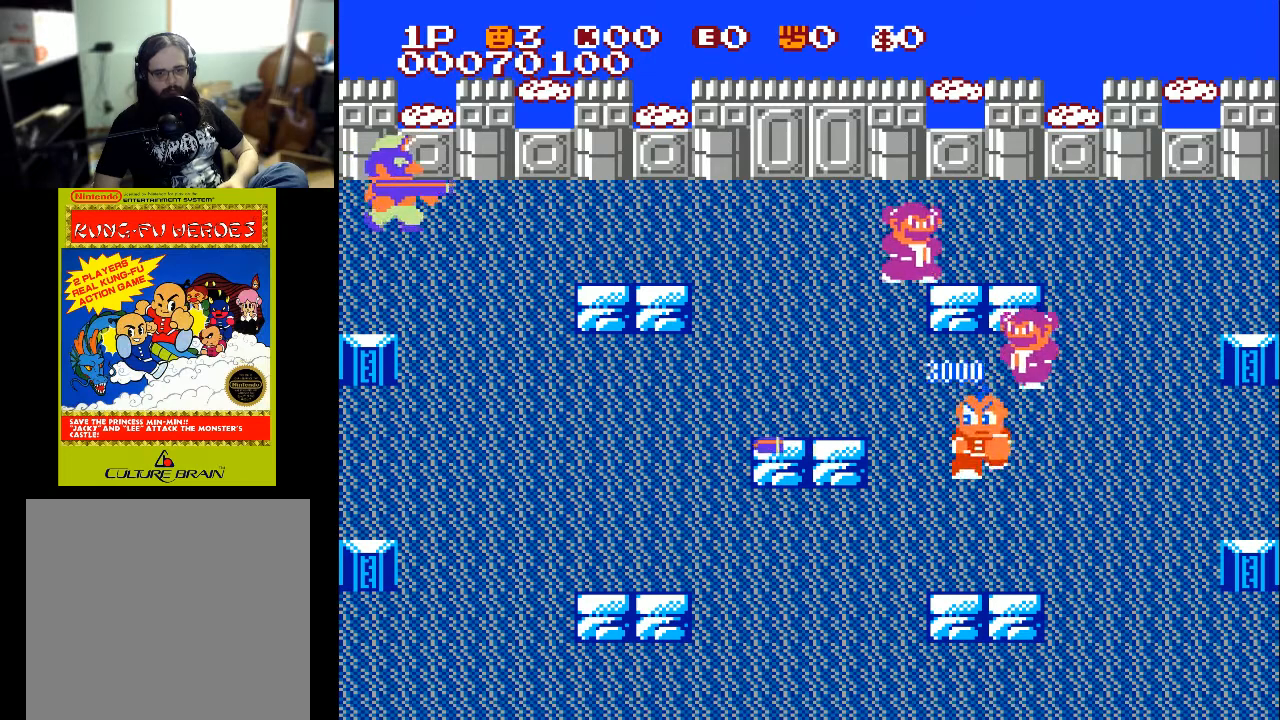
{"buttons": ["DPAD_DOWN"], "left_stick": "center", "right_stick": "center", "events": [[133, "DPAD_LEFT", "down"], [167, "DPAD_DOWN", "up"], [433, "DPAD_DOWN", "down"], [433, "DPAD_LEFT", "up"]]}
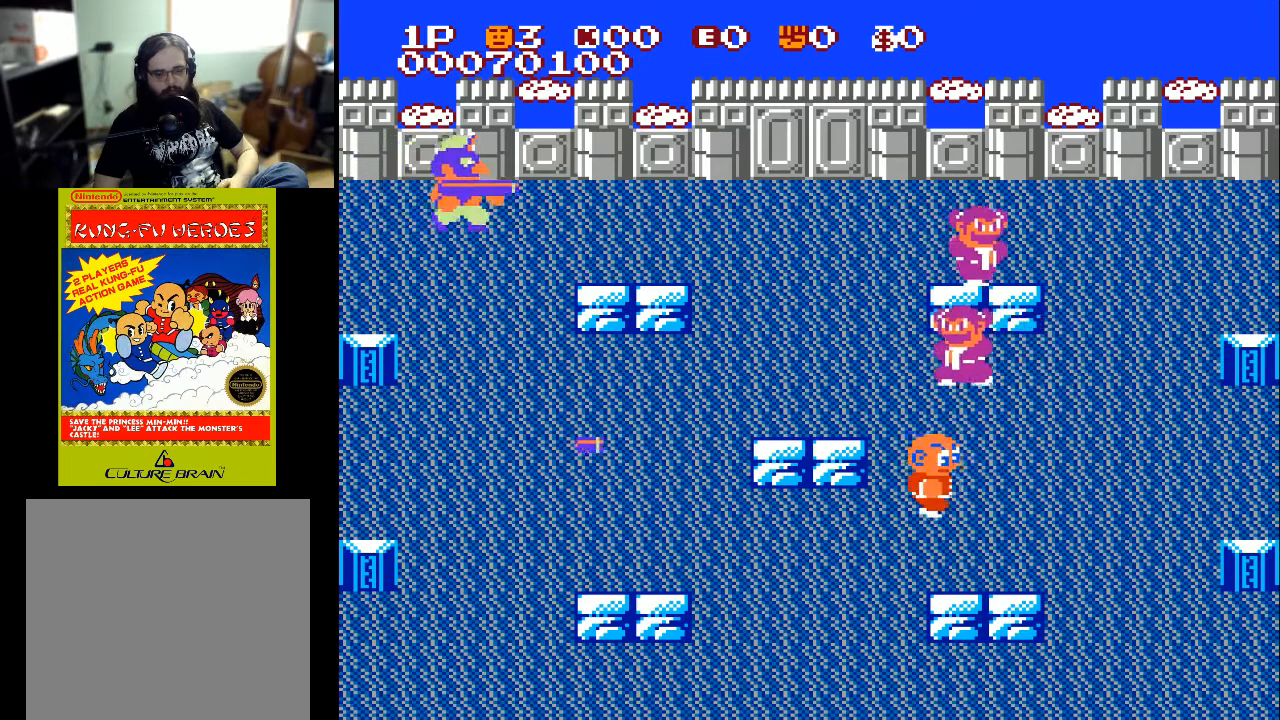
{"buttons": ["DPAD_RIGHT"], "left_stick": "center", "right_stick": "center", "events": [[33, "DPAD_DOWN", "up"], [33, "DPAD_RIGHT", "down"]]}
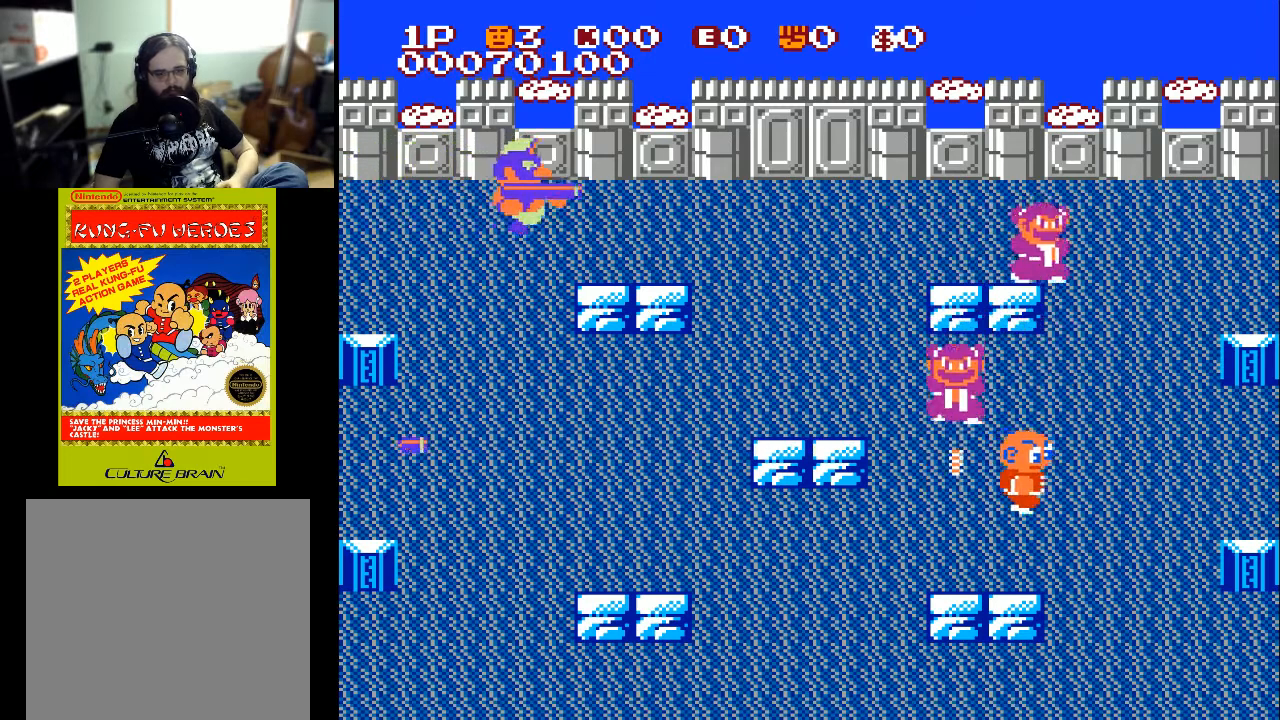
{"buttons": ["DPAD_UP"], "left_stick": "center", "right_stick": "center", "events": [[100, "DPAD_DOWN", "down"], [133, "DPAD_DOWN", "up"], [233, "DPAD_UP", "down"], [300, "DPAD_RIGHT", "up"]]}
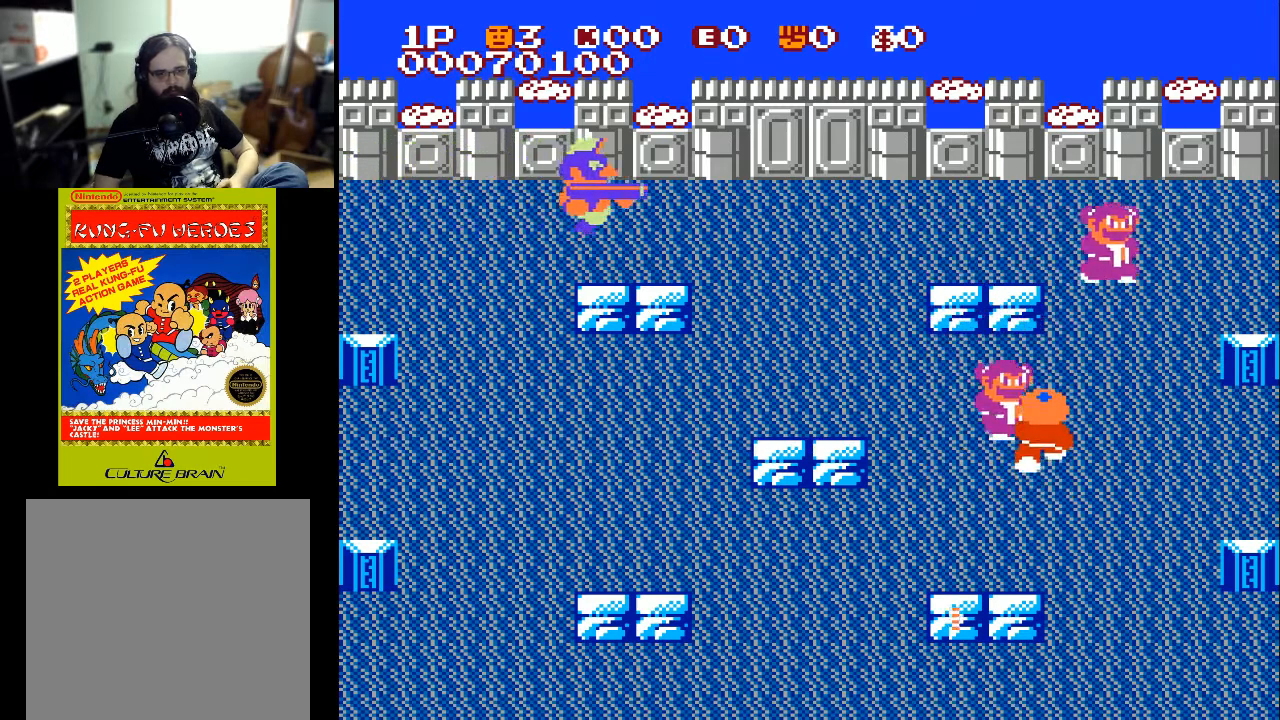
{"buttons": ["DPAD_UP", "DPAD_LEFT"], "left_stick": "center", "right_stick": "center", "events": [[33, "X", "down"], [100, "DPAD_LEFT", "down"], [200, "X", "up"]]}
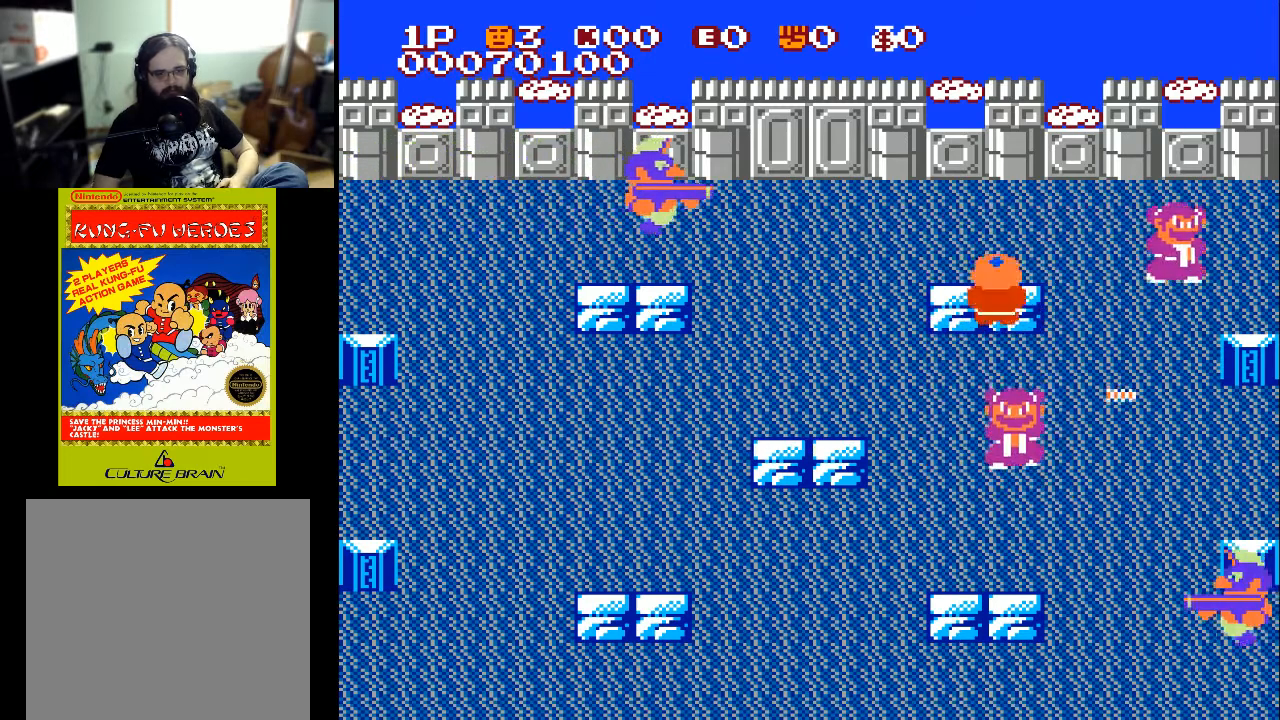
{"buttons": ["DPAD_LEFT"], "left_stick": "center", "right_stick": "center", "events": [[167, "DPAD_UP", "up"]]}
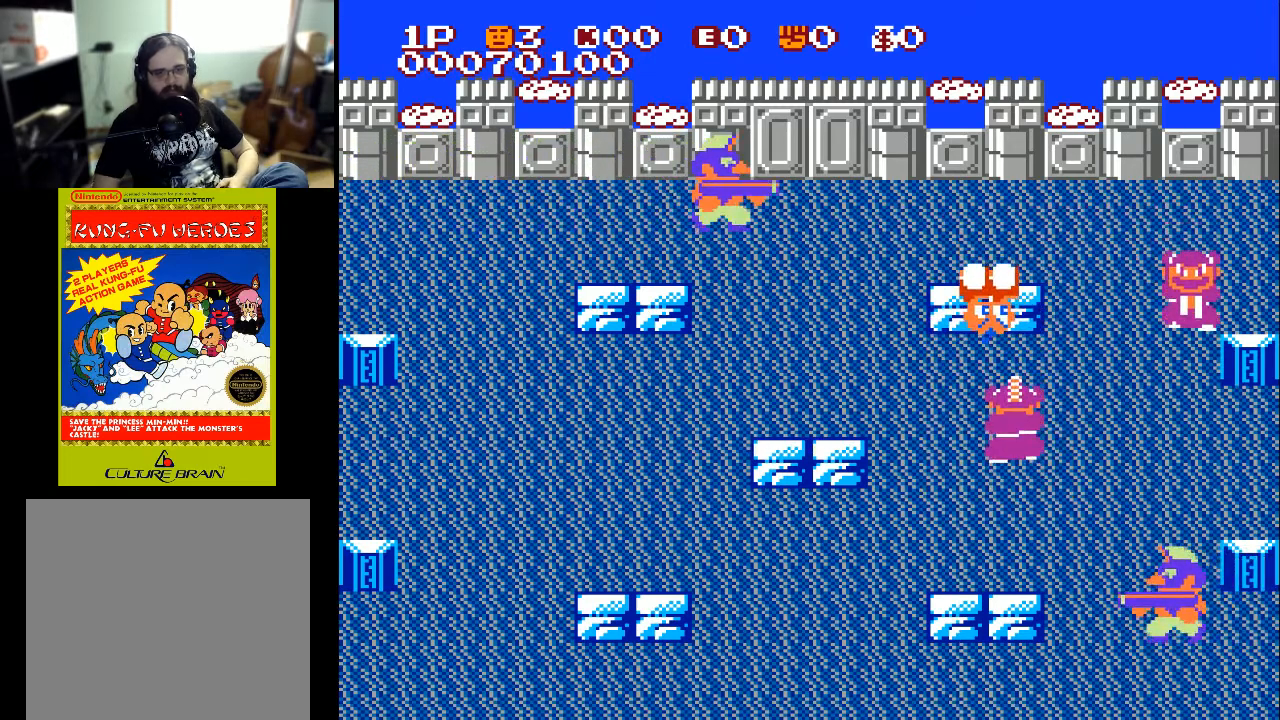
{"buttons": ["DPAD_LEFT"], "left_stick": "center", "right_stick": "center", "events": []}
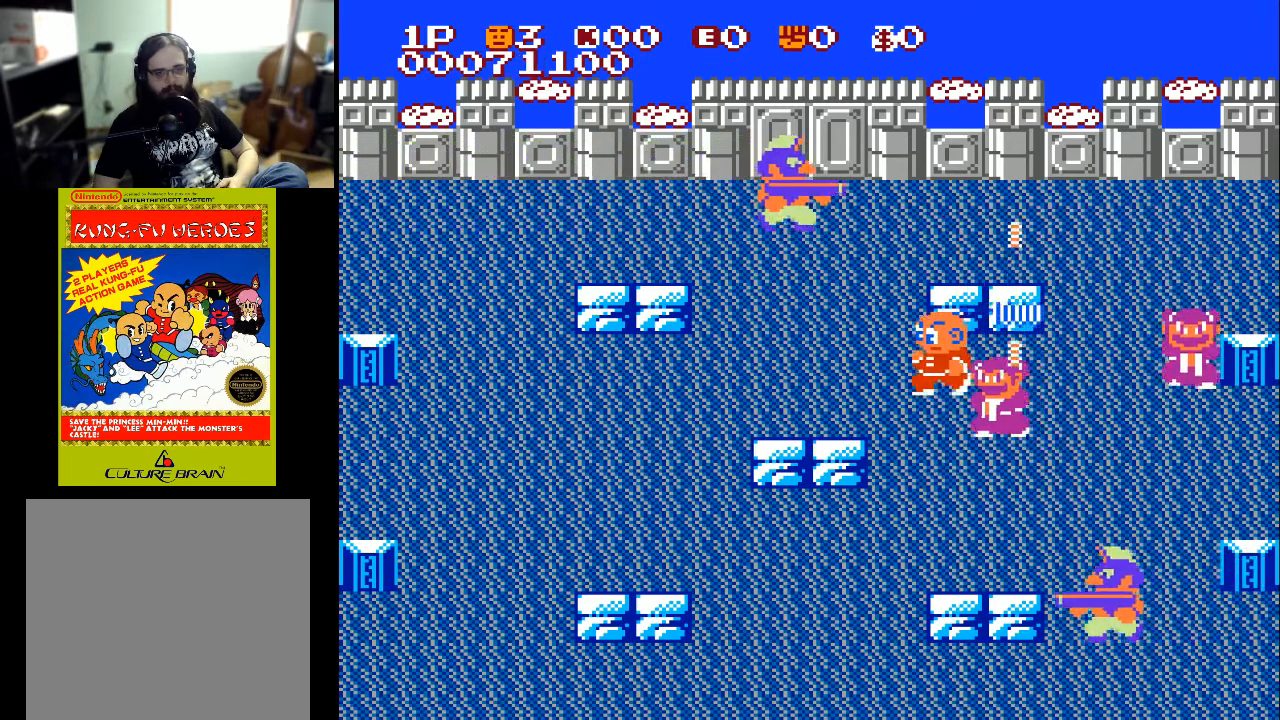
{"buttons": ["X", "DPAD_UP"], "left_stick": "center", "right_stick": "center", "events": [[333, "DPAD_UP", "down"], [367, "DPAD_LEFT", "up"], [500, "X", "down"]]}
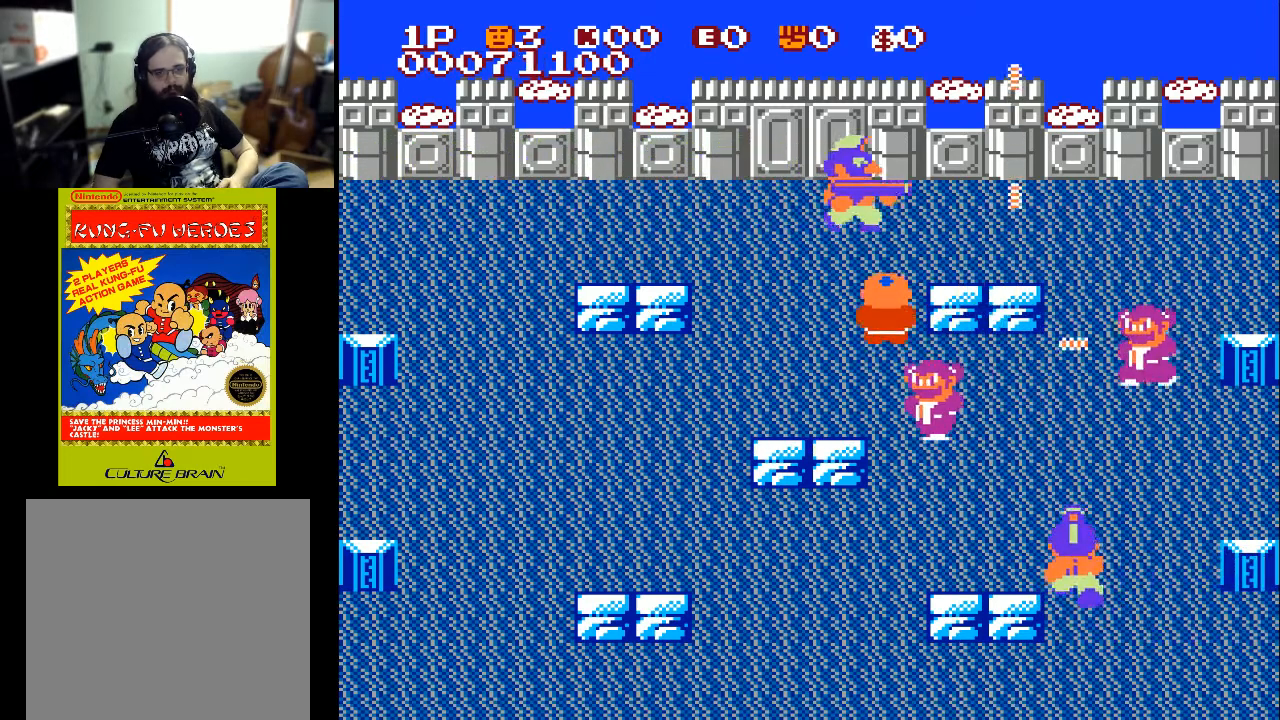
{"buttons": ["DPAD_UP"], "left_stick": "center", "right_stick": "center", "events": [[200, "X", "up"]]}
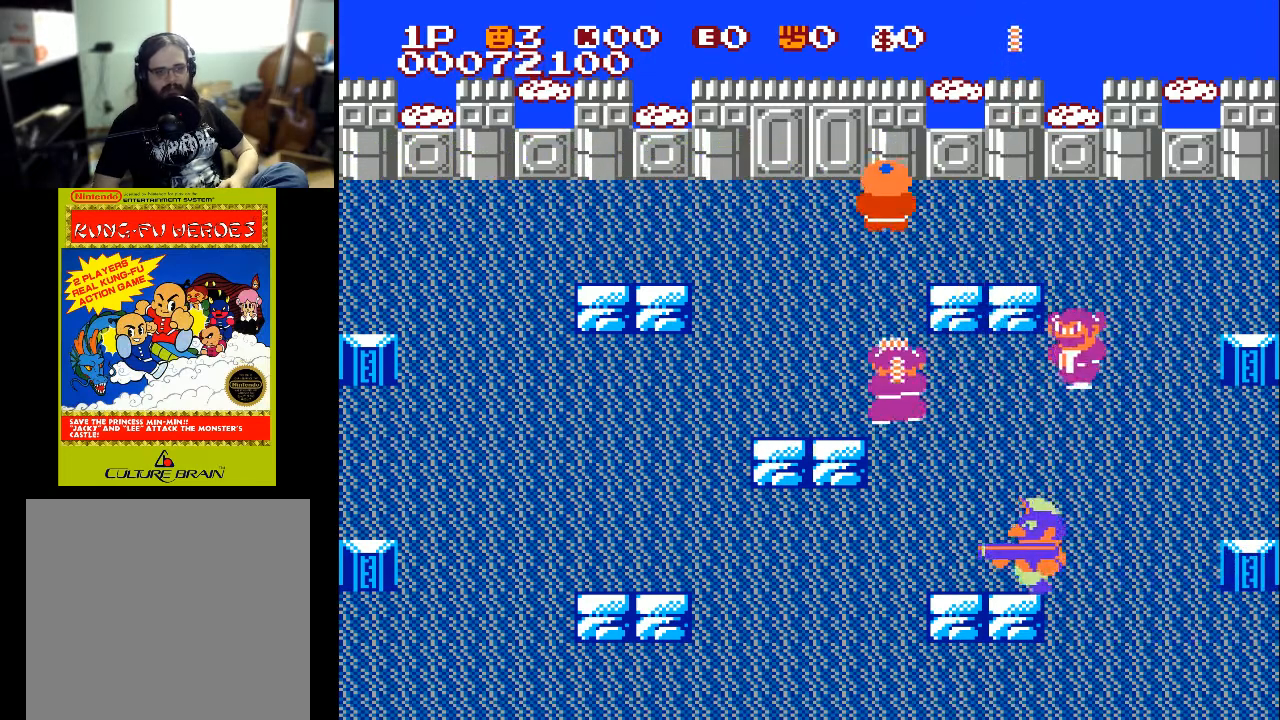
{"buttons": ["X", "DPAD_RIGHT"], "left_stick": "center", "right_stick": "center", "events": [[300, "DPAD_RIGHT", "down"], [333, "DPAD_UP", "up"], [333, "X", "down"]]}
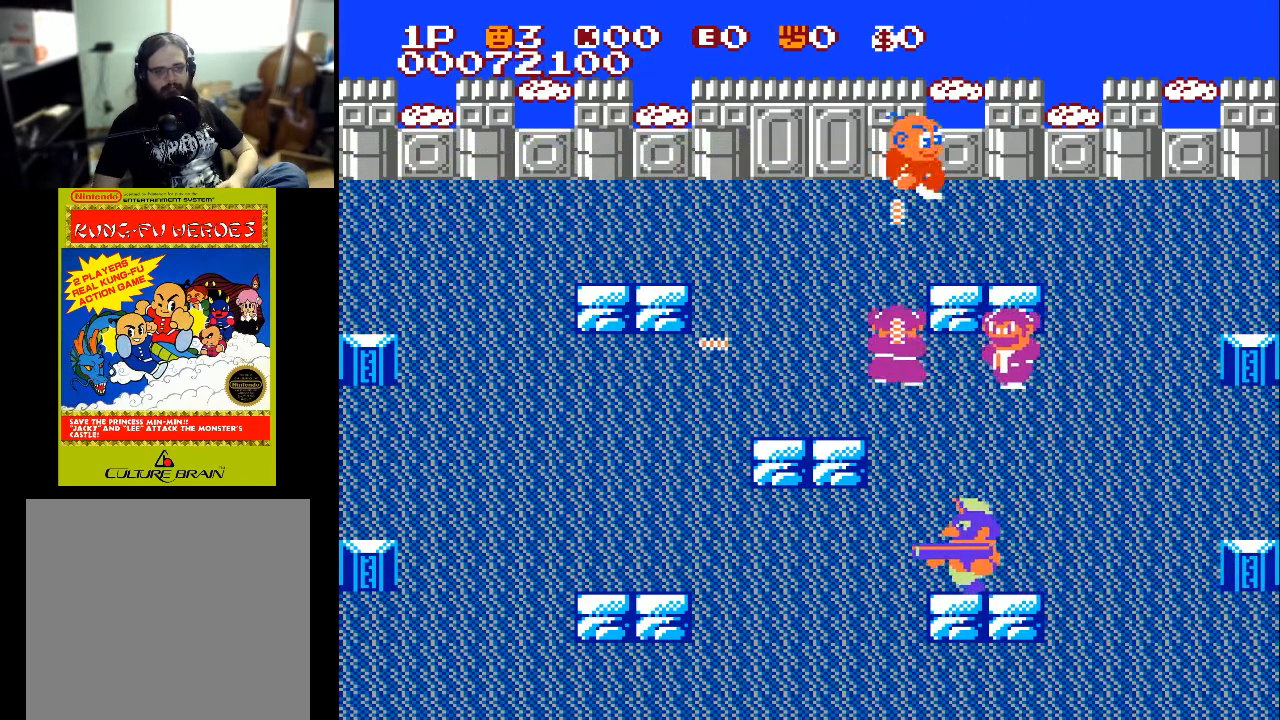
{"buttons": ["DPAD_RIGHT"], "left_stick": "center", "right_stick": "center", "events": [[100, "X", "up"]]}